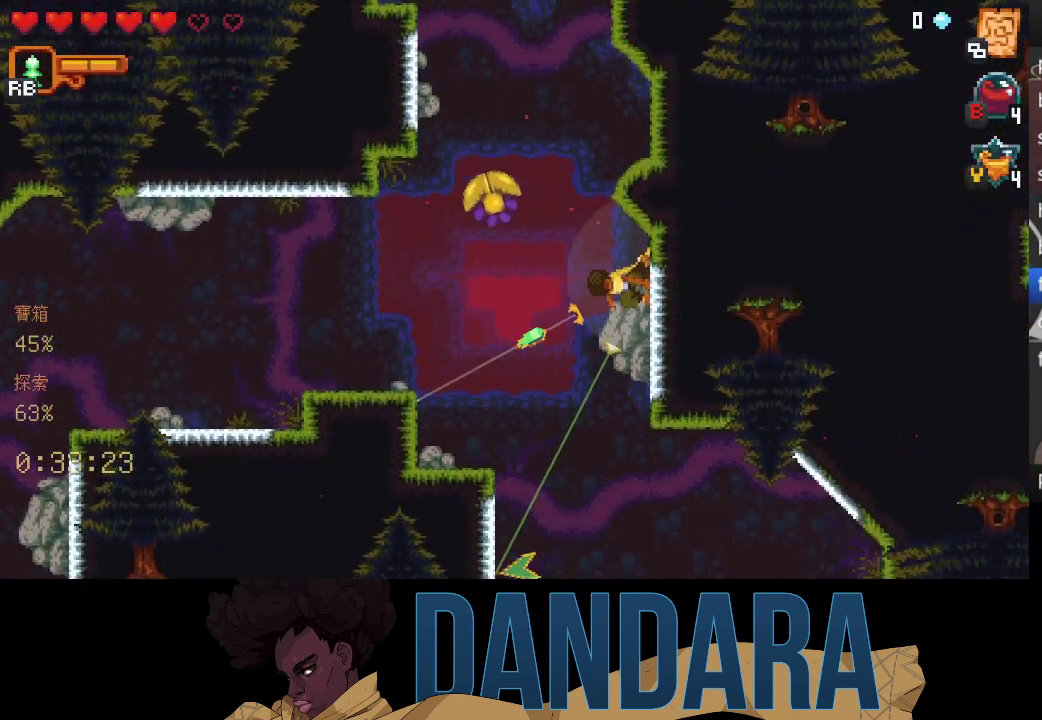
Gameplay with a controller (Xbox layout); each line is a JSON object with the inputs held at the frame after it. "events" lists button and stick changes between this image and that frame as [ms after this image, input, new state], when the widget could be followed in between. Not read: L3 R3 right_stick.
{"buttons": [], "left_stick": "left", "events": []}
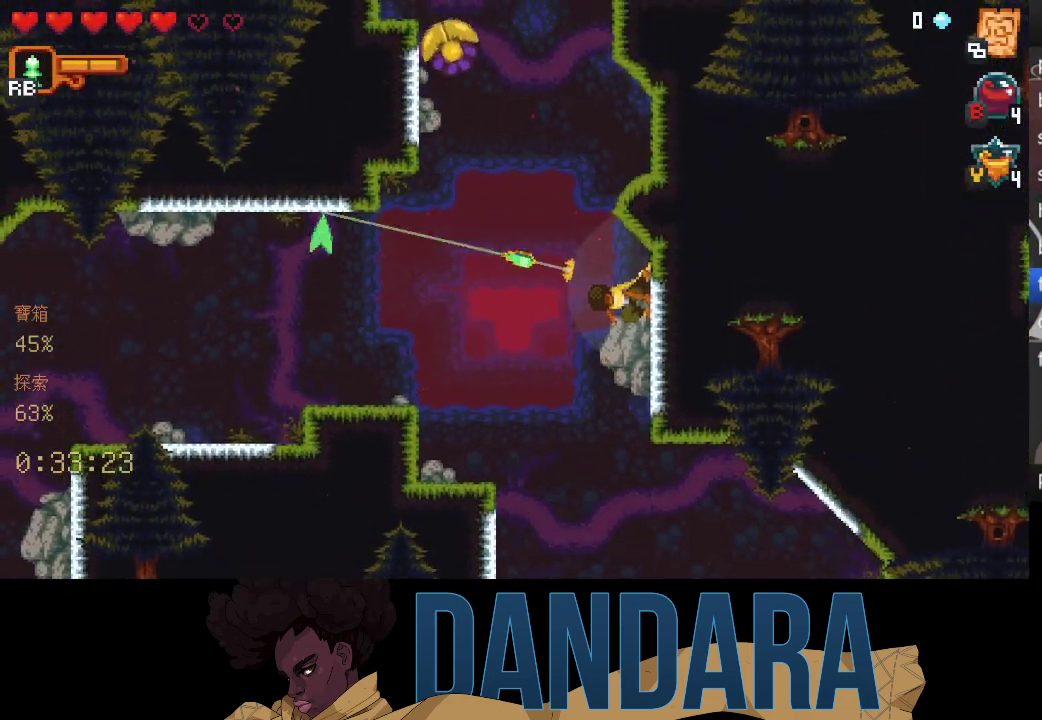
{"buttons": ["A"], "left_stick": "down-left", "events": [[67, "A", "down"], [200, "A", "up"], [300, "A", "down"], [433, "A", "up"], [500, "A", "down"], [500, "left_stick", "down-left"]]}
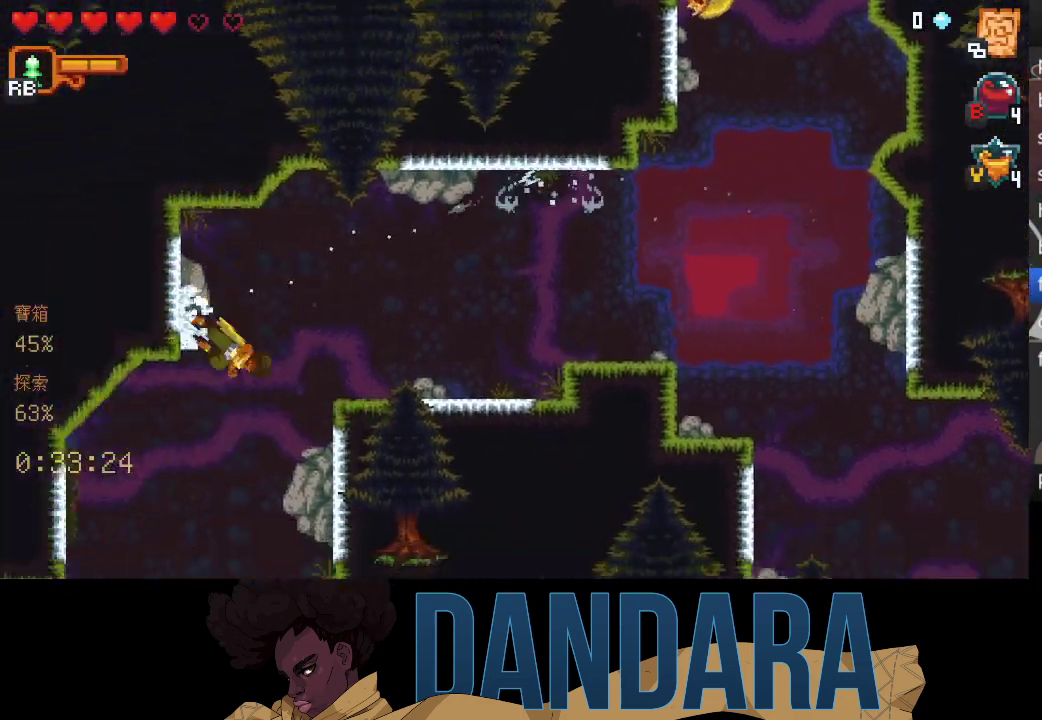
{"buttons": [], "left_stick": "down-left", "events": [[133, "A", "up"], [367, "A", "down"], [500, "A", "up"]]}
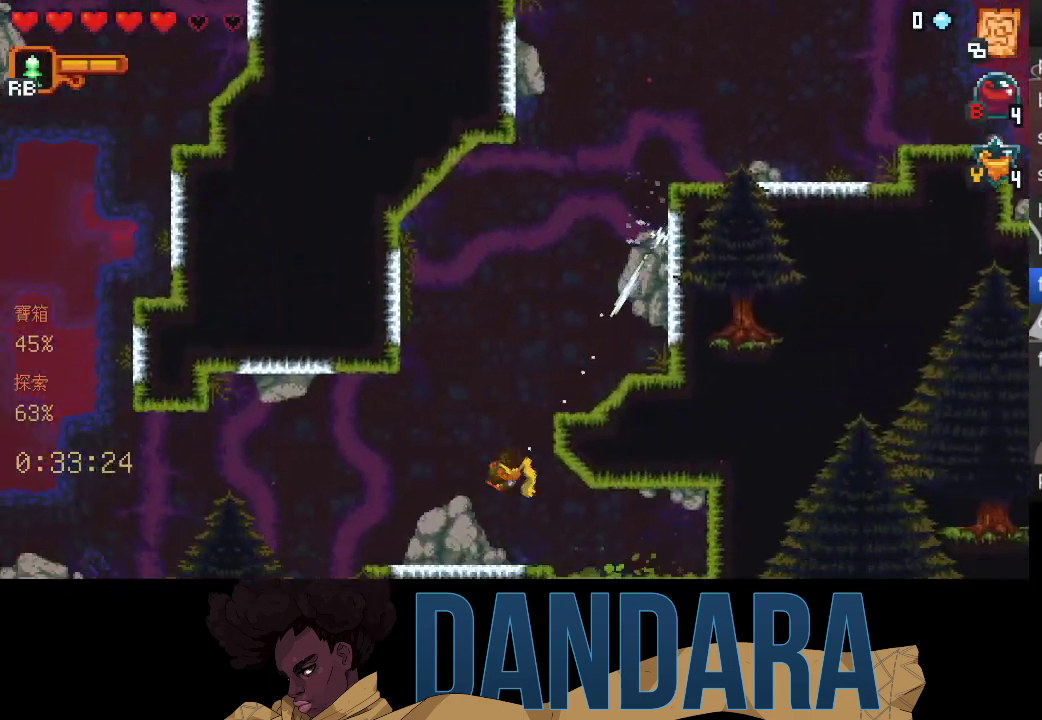
{"buttons": ["A"], "left_stick": "down-left", "events": [[167, "A", "down"], [267, "A", "up"], [500, "A", "down"]]}
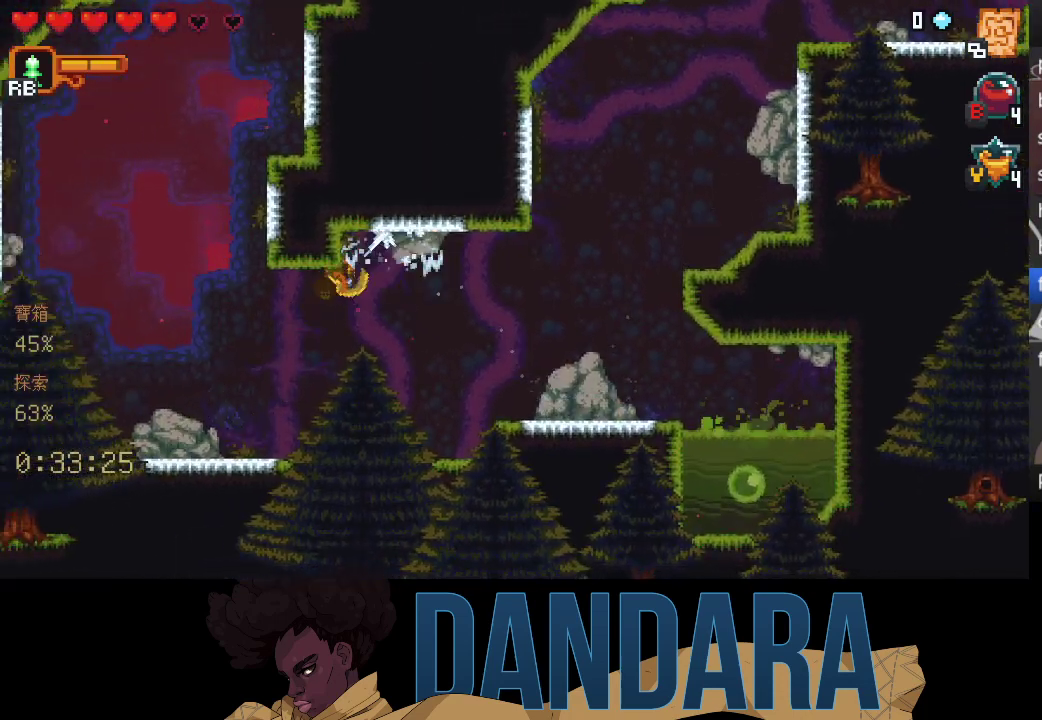
{"buttons": ["A"], "left_stick": "up", "events": [[100, "A", "up"], [167, "left_stick", "up-left"], [200, "A", "down"], [333, "A", "up"], [333, "left_stick", "up"], [467, "A", "down"]]}
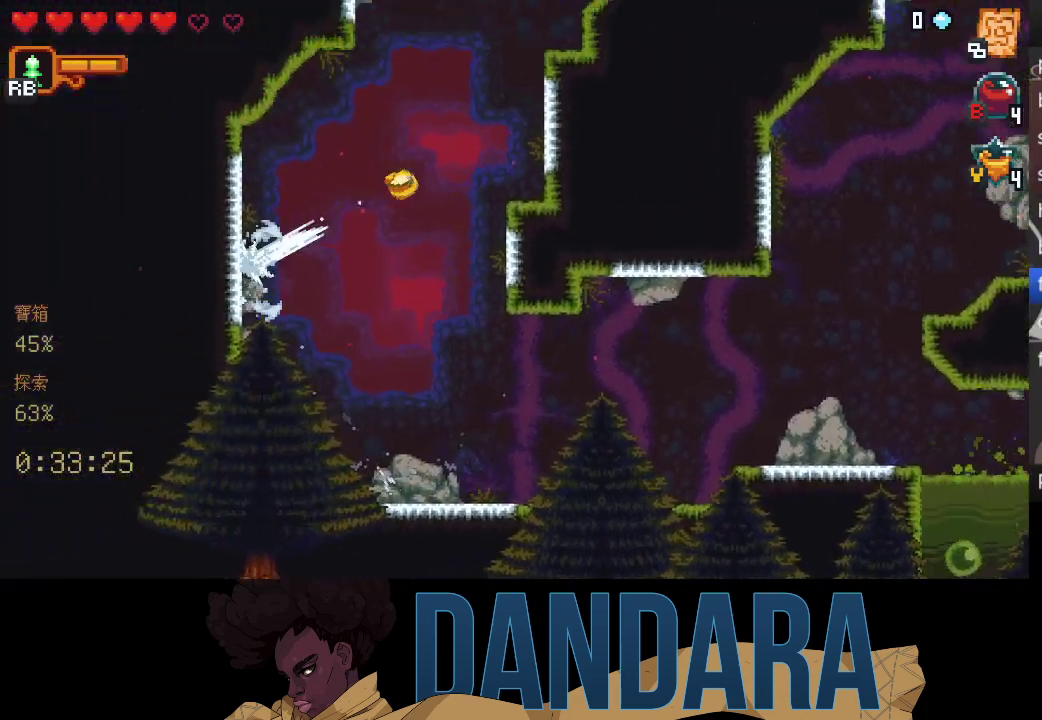
{"buttons": [], "left_stick": "up-left", "events": [[33, "A", "up"], [133, "A", "down"], [233, "A", "up"], [333, "A", "down"], [433, "left_stick", "up-left"], [467, "A", "up"]]}
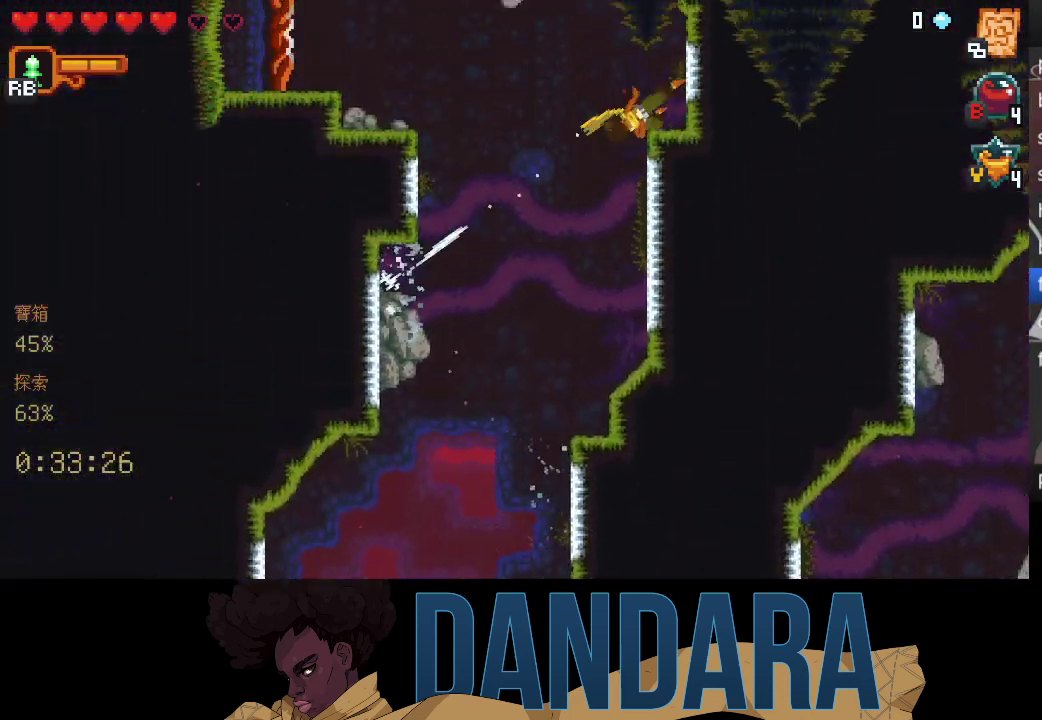
{"buttons": ["A"], "left_stick": "left", "events": [[67, "A", "down"], [167, "A", "up"], [233, "A", "down"], [333, "A", "up"], [333, "left_stick", "left"], [433, "A", "down"]]}
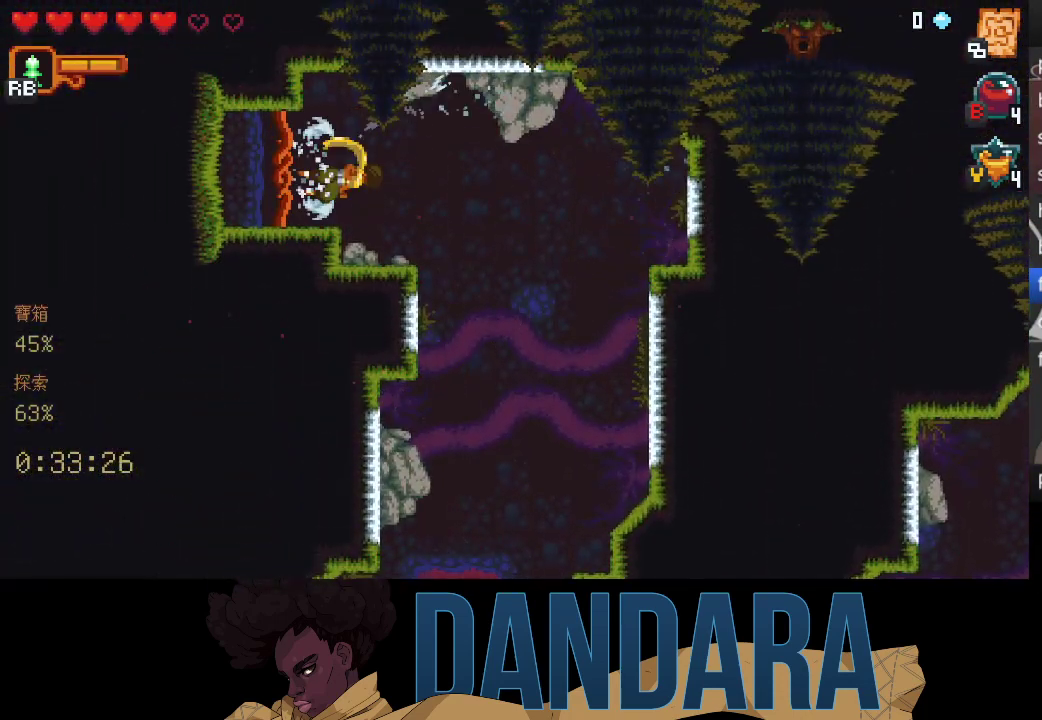
{"buttons": [], "left_stick": "center", "events": [[33, "A", "up"], [133, "A", "down"], [133, "left_stick", "center"], [200, "A", "up"]]}
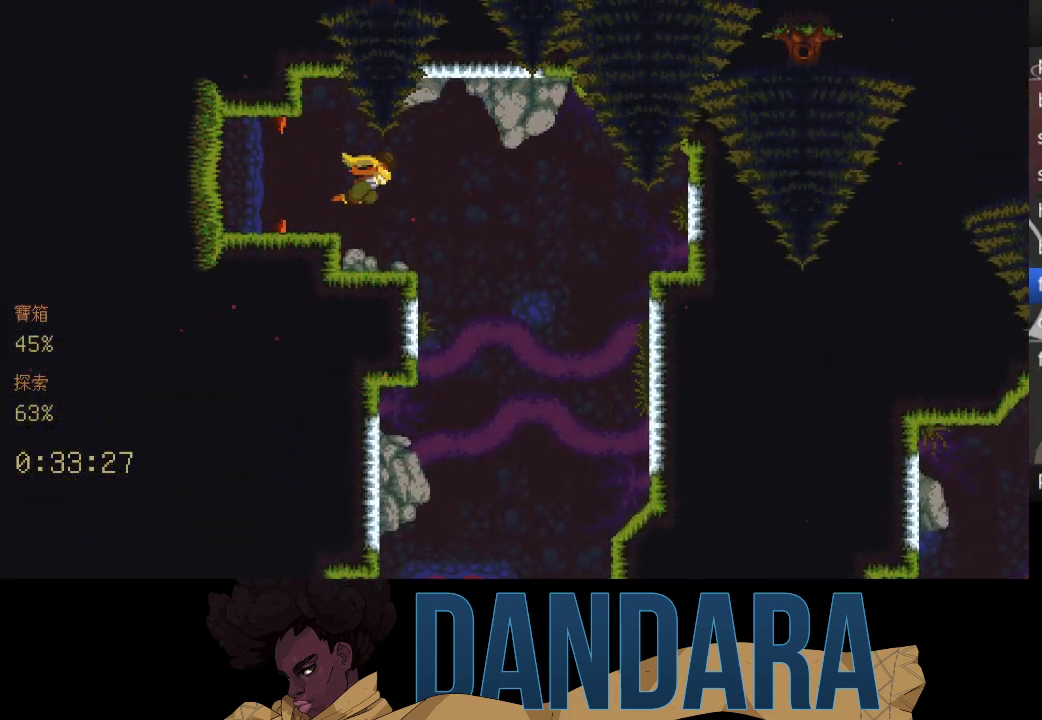
{"buttons": [], "left_stick": "center", "events": []}
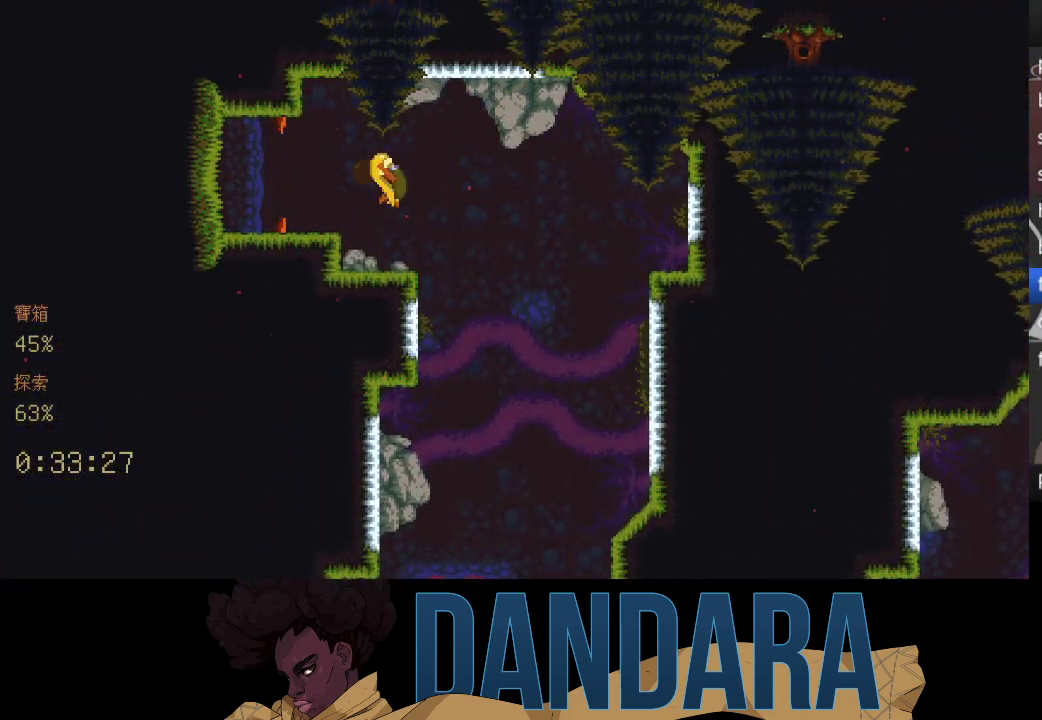
{"buttons": [], "left_stick": "center", "events": []}
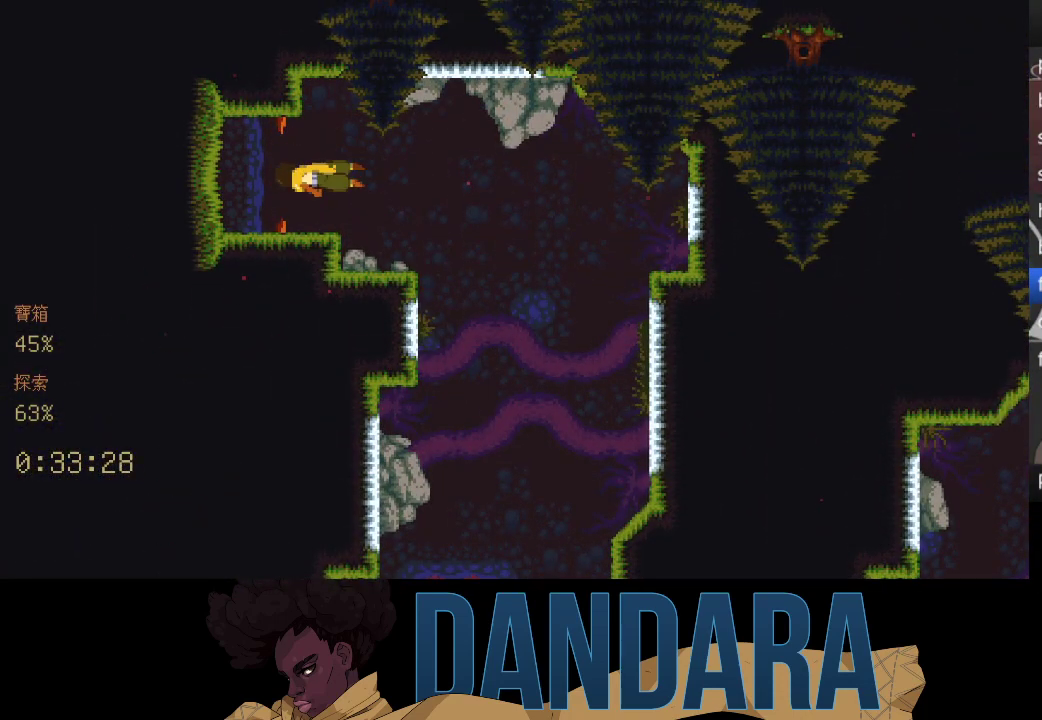
{"buttons": [], "left_stick": "center", "events": []}
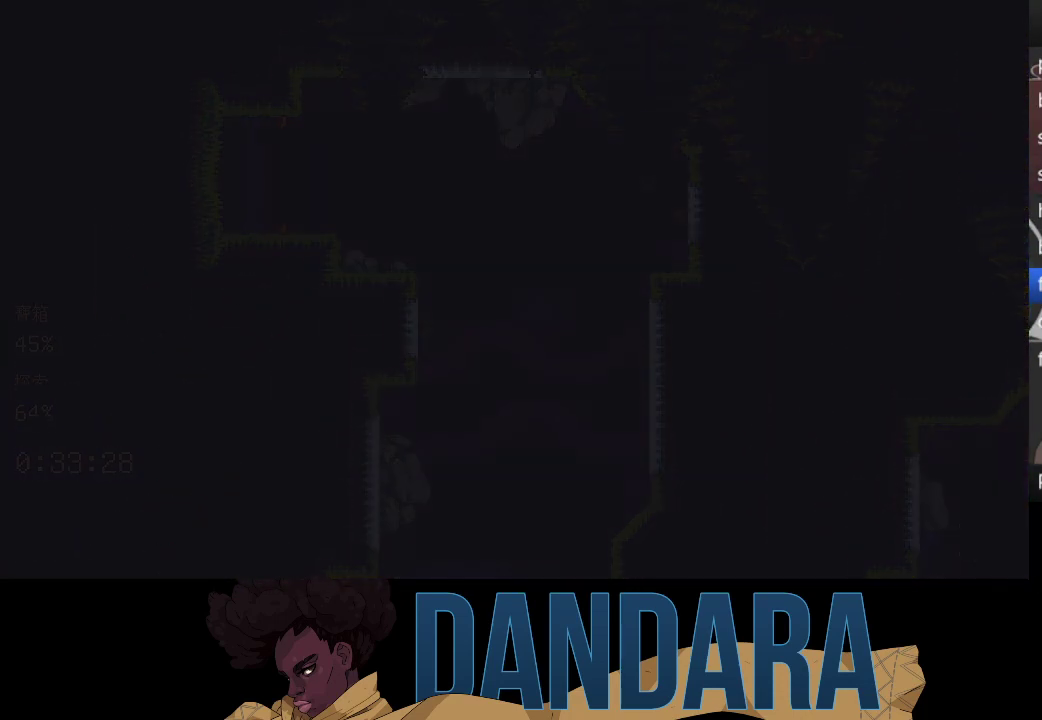
{"buttons": [], "left_stick": "center", "events": []}
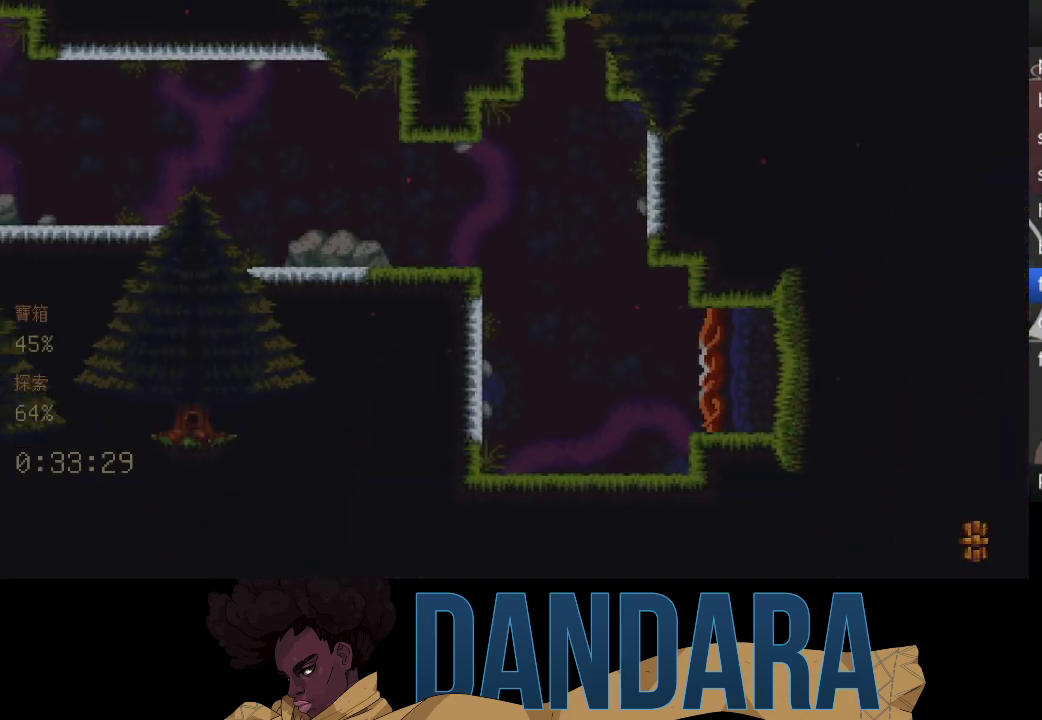
{"buttons": [], "left_stick": "center", "events": []}
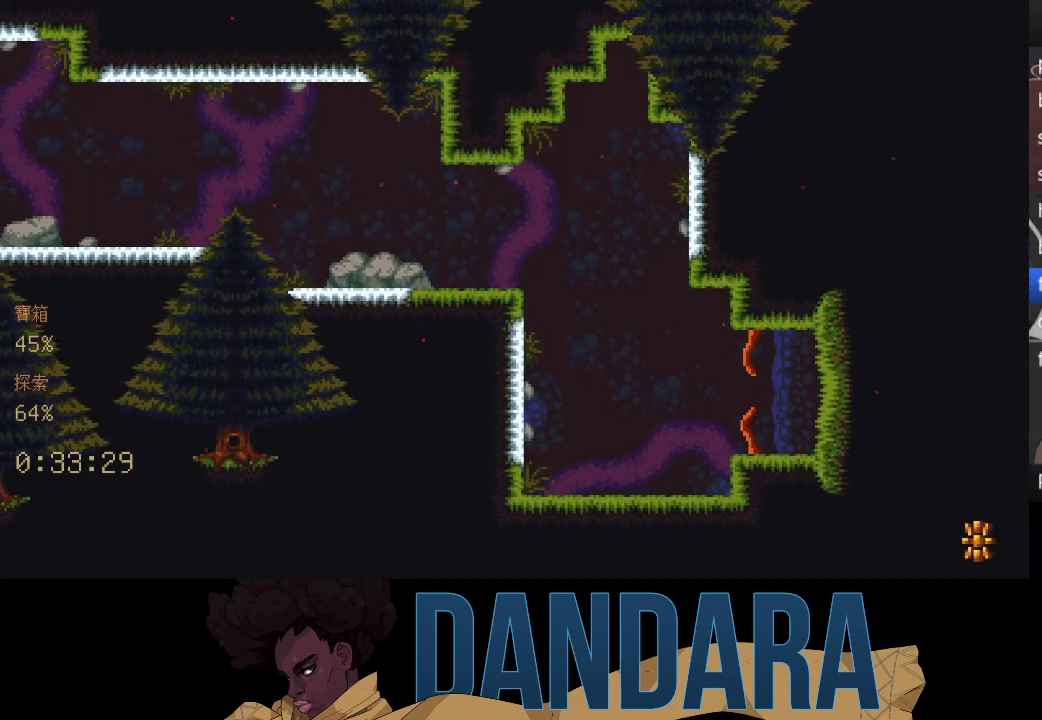
{"buttons": [], "left_stick": "up-left", "events": [[333, "left_stick", "up-left"]]}
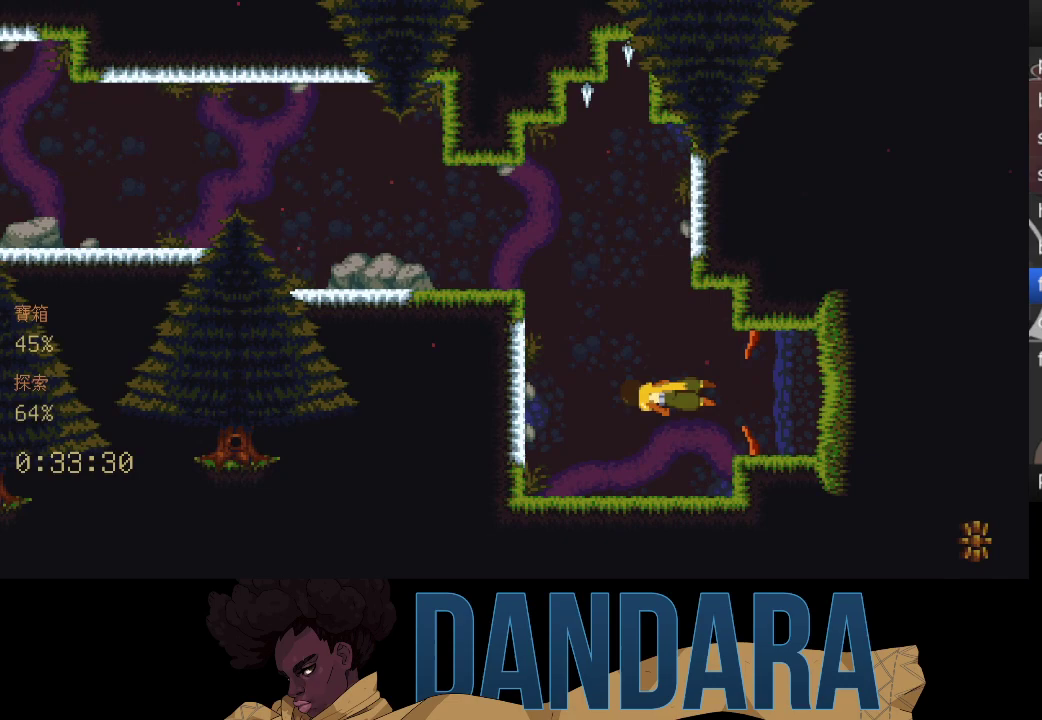
{"buttons": [], "left_stick": "up-left", "events": []}
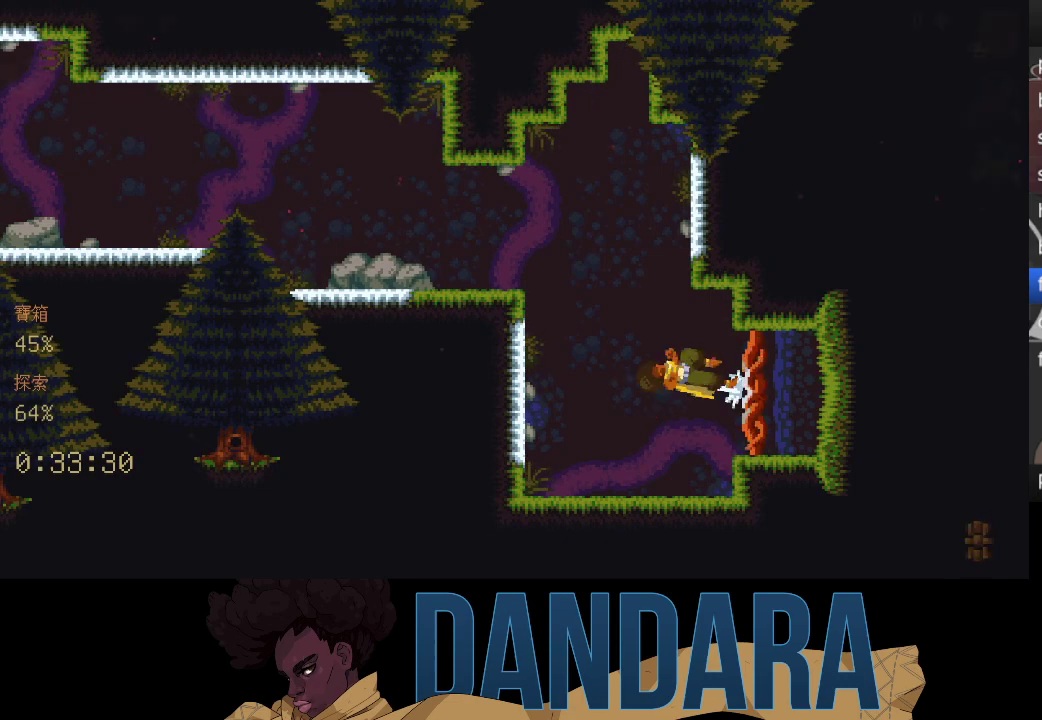
{"buttons": [], "left_stick": "left", "events": [[33, "A", "down"], [133, "left_stick", "up"], [200, "A", "up"], [267, "A", "down"], [400, "A", "up"], [433, "left_stick", "left"]]}
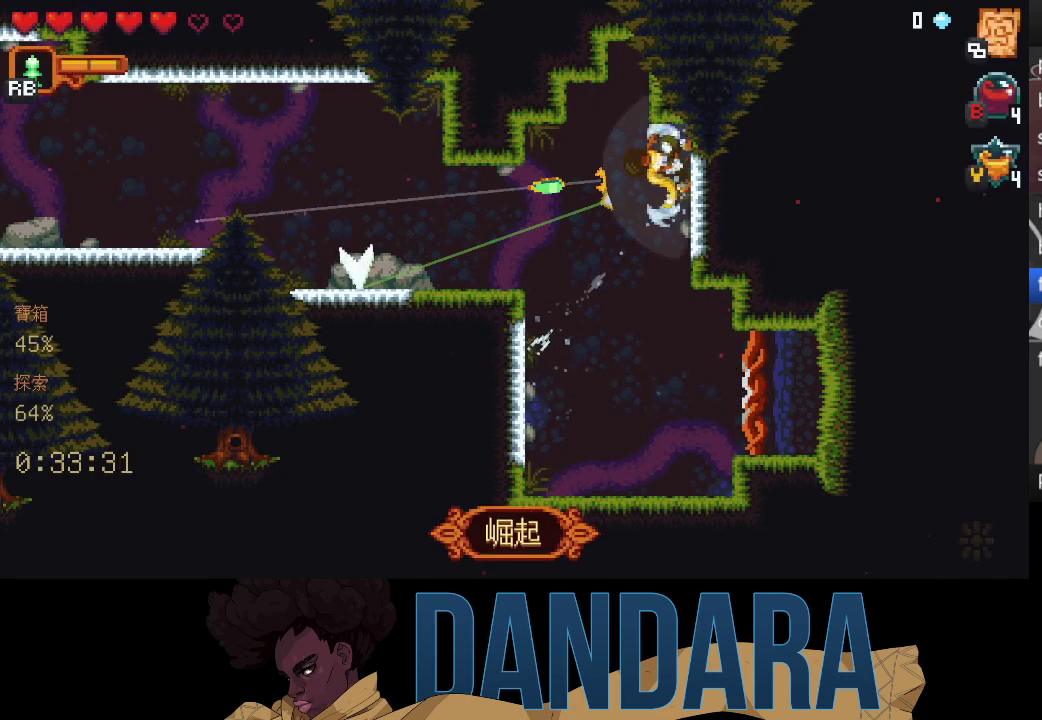
{"buttons": ["A"], "left_stick": "up-left", "events": [[267, "A", "down"], [367, "left_stick", "up-left"], [400, "A", "up"], [467, "A", "down"]]}
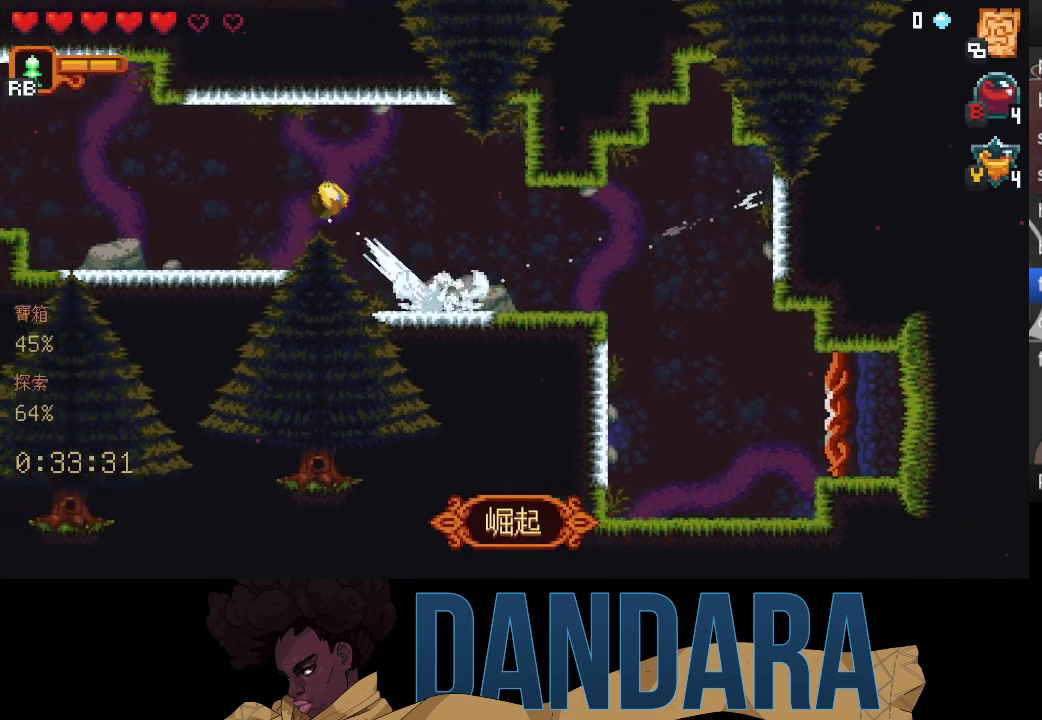
{"buttons": ["A"], "left_stick": "up-left", "events": [[67, "left_stick", "left"], [100, "A", "up"], [200, "A", "down"], [233, "left_stick", "up-left"], [300, "A", "up"], [367, "A", "down"]]}
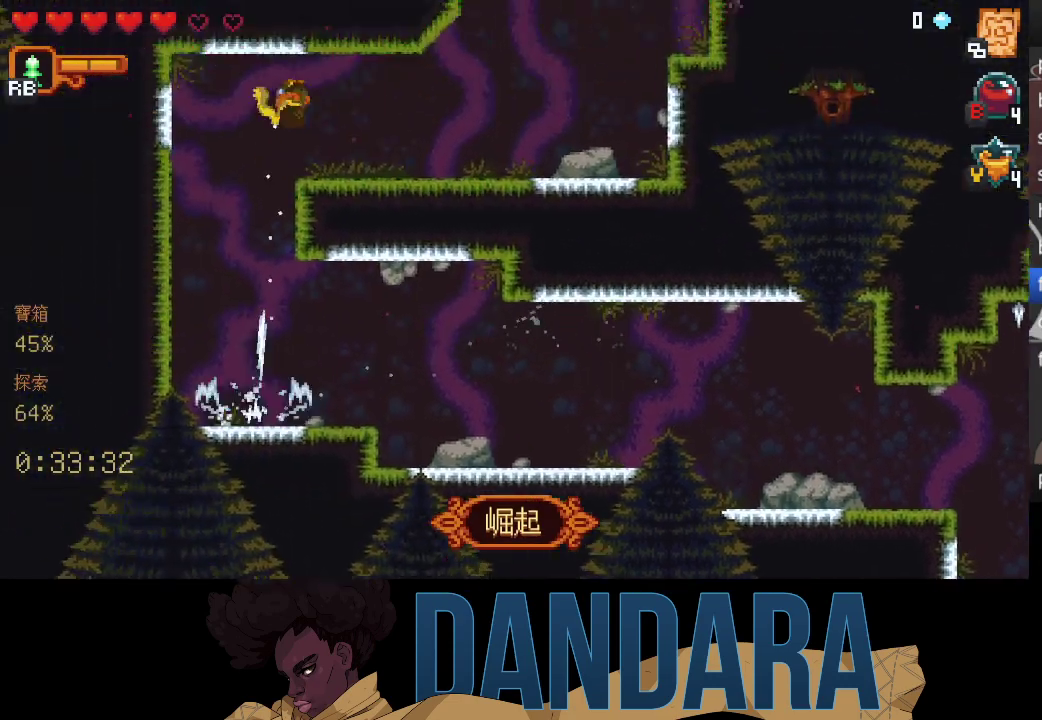
{"buttons": ["A"], "left_stick": "right", "events": [[33, "A", "up"], [33, "left_stick", "down"], [100, "left_stick", "right"], [167, "left_stick", "up-right"], [433, "A", "down"], [433, "left_stick", "right"]]}
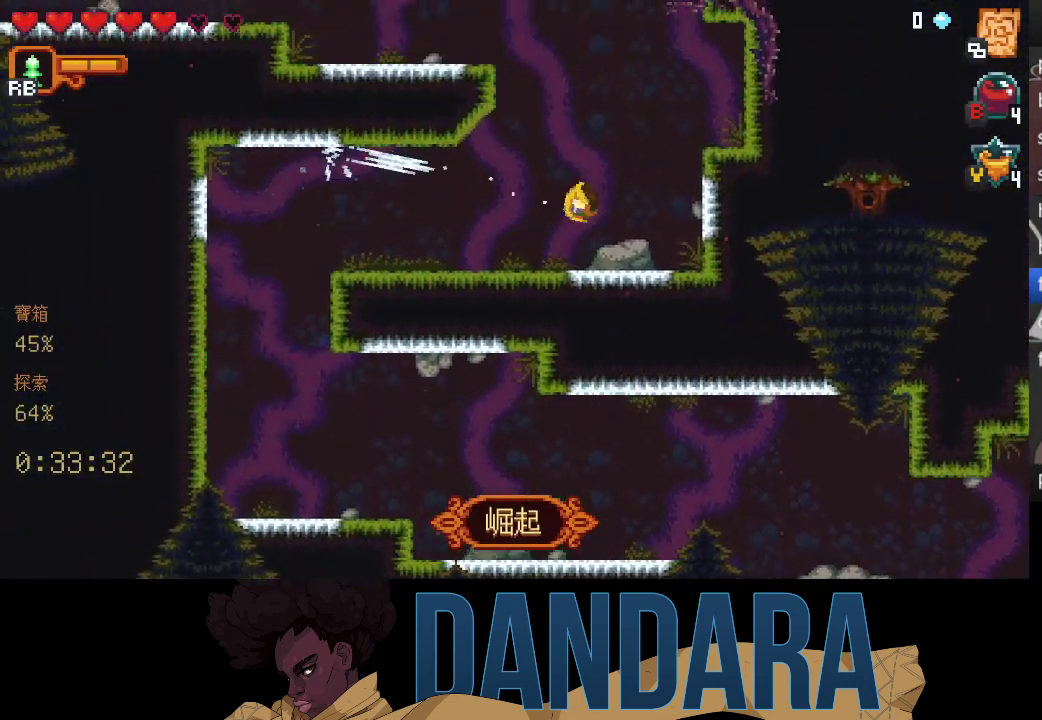
{"buttons": [], "left_stick": "left", "events": [[67, "A", "up"], [100, "left_stick", "up-right"], [167, "A", "down"], [200, "left_stick", "up"], [300, "A", "up"], [367, "A", "down"], [400, "left_stick", "left"], [500, "A", "up"]]}
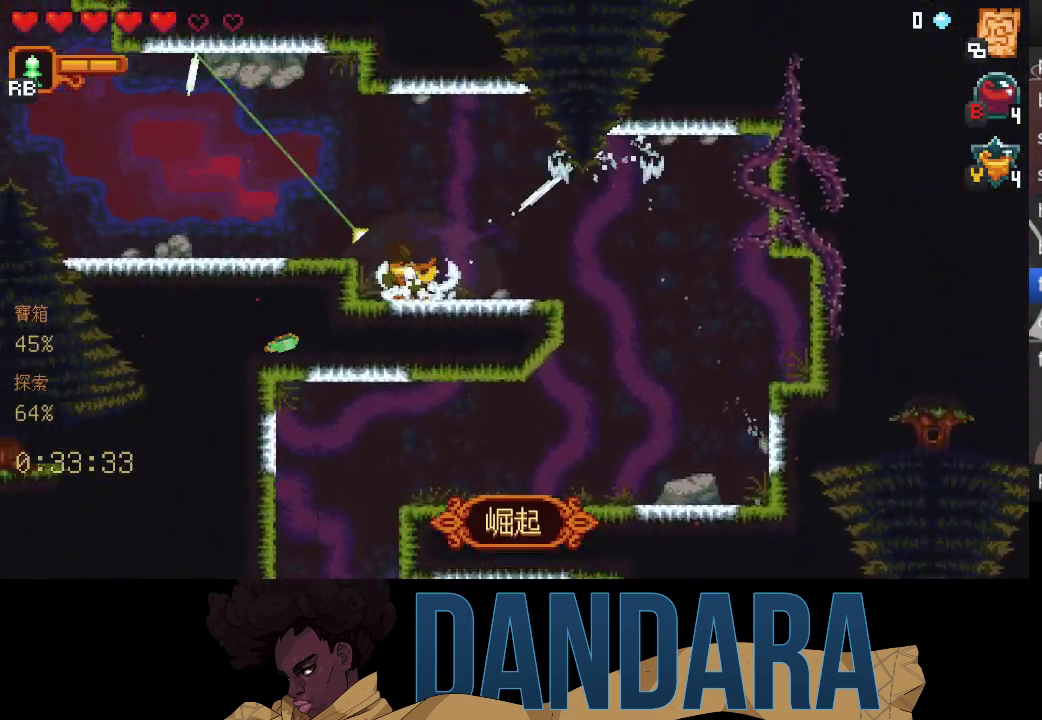
{"buttons": ["A"], "left_stick": "up-left", "events": [[100, "A", "down"], [100, "left_stick", "up-left"], [200, "A", "up"], [267, "left_stick", "left"], [300, "A", "down"], [400, "A", "up"], [467, "left_stick", "up-left"], [500, "A", "down"]]}
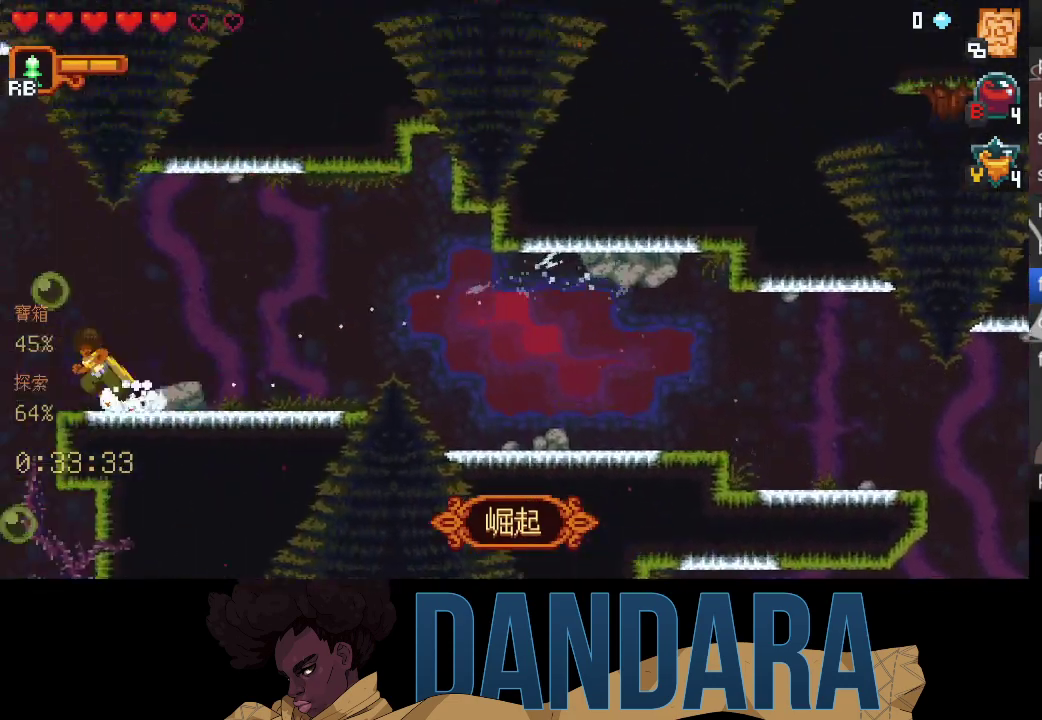
{"buttons": [], "left_stick": "down-left", "events": [[100, "A", "up"], [167, "left_stick", "down-left"]]}
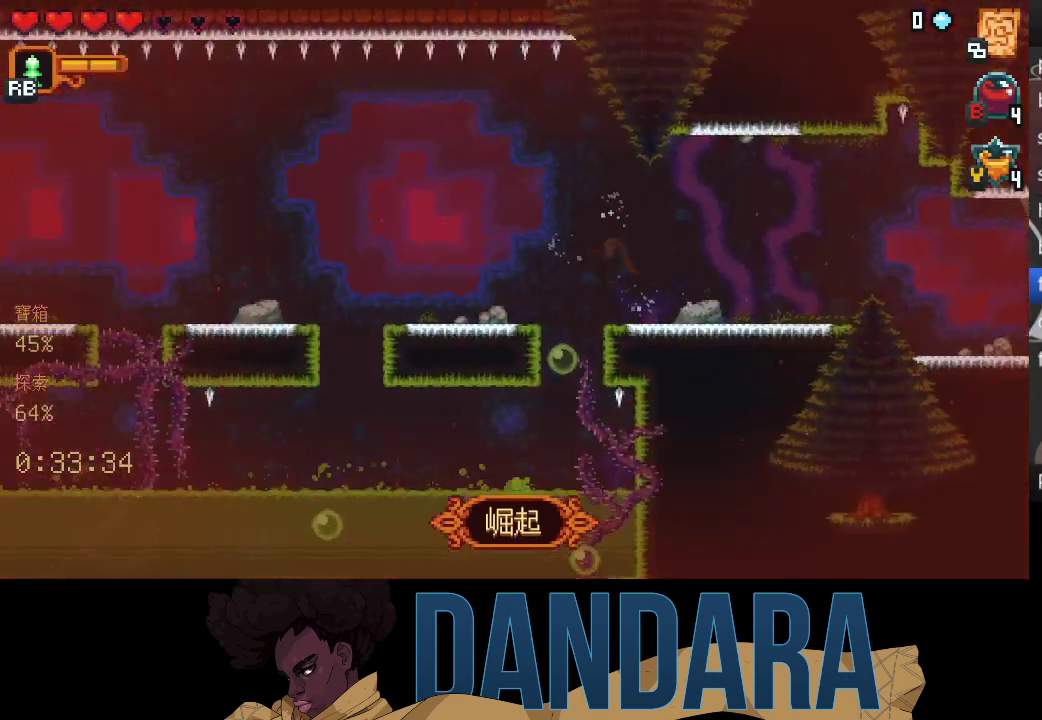
{"buttons": [], "left_stick": "left", "events": [[33, "left_stick", "center"], [200, "left_stick", "left"]]}
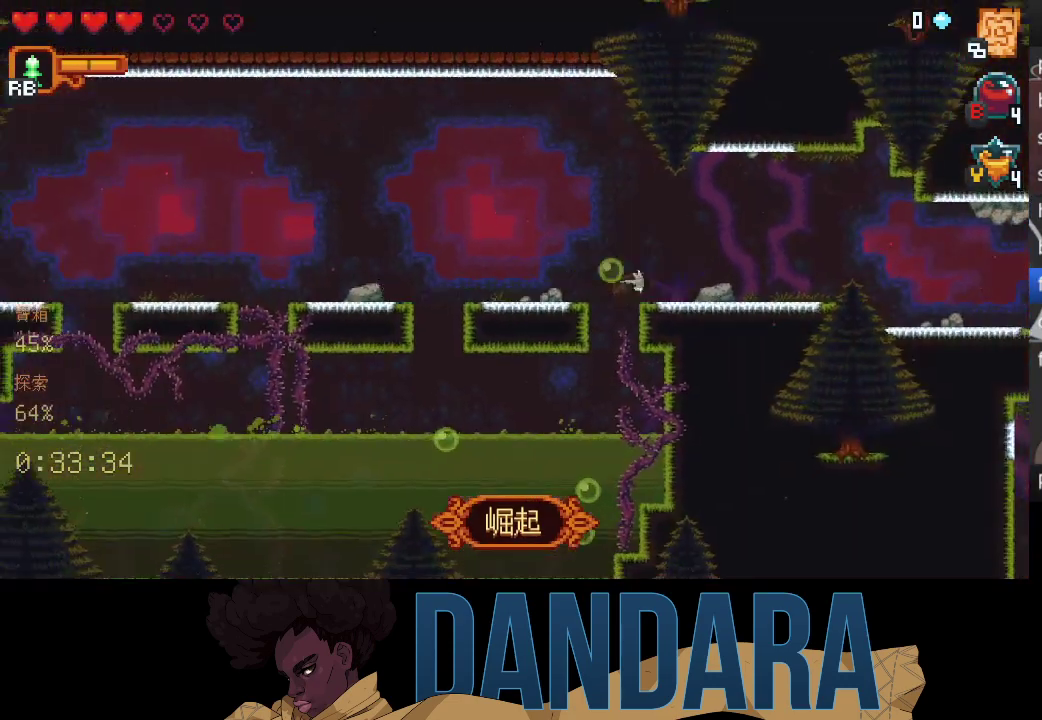
{"buttons": [], "left_stick": "up-left", "events": [[33, "A", "down"], [167, "left_stick", "up-left"], [200, "A", "up"]]}
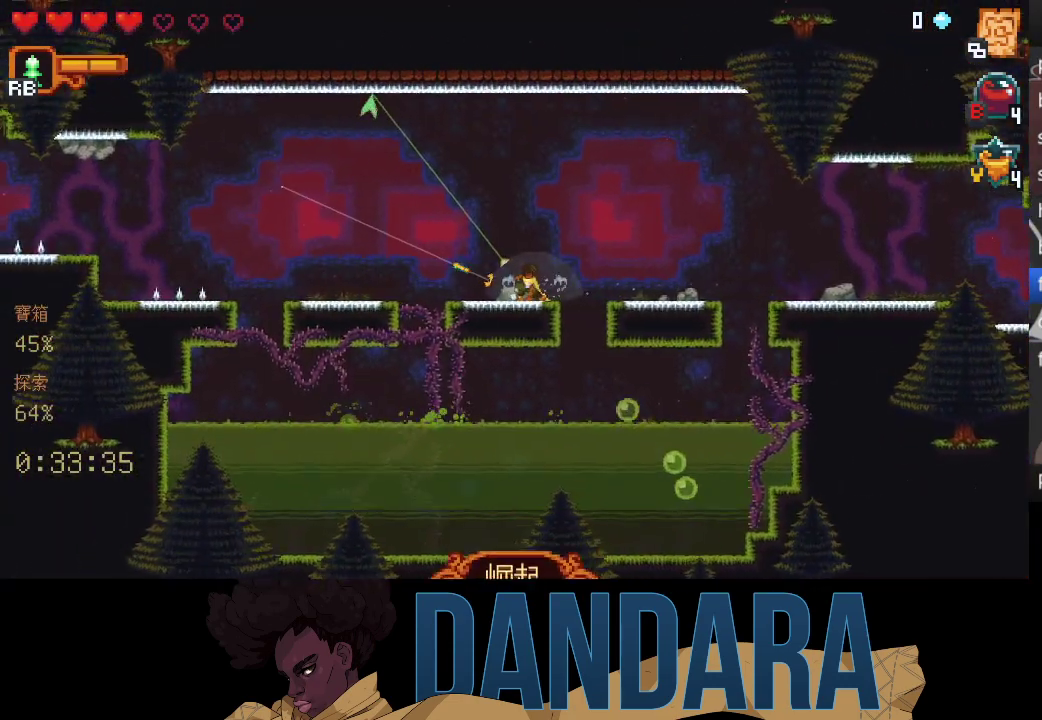
{"buttons": [], "left_stick": "up-left", "events": []}
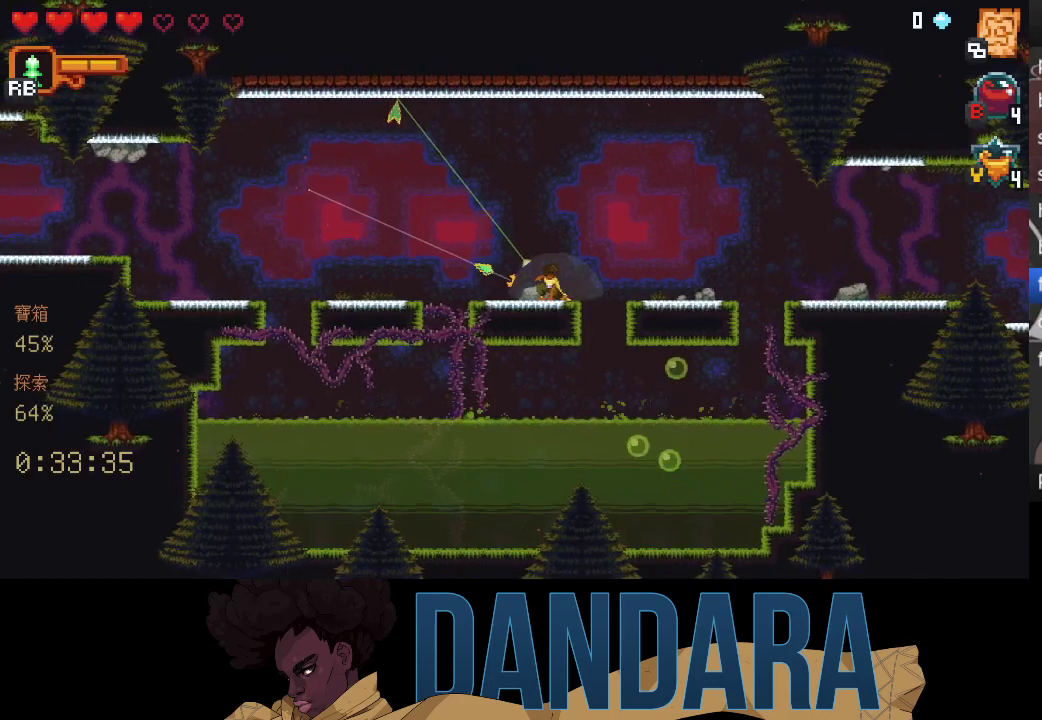
{"buttons": [], "left_stick": "up-left", "events": []}
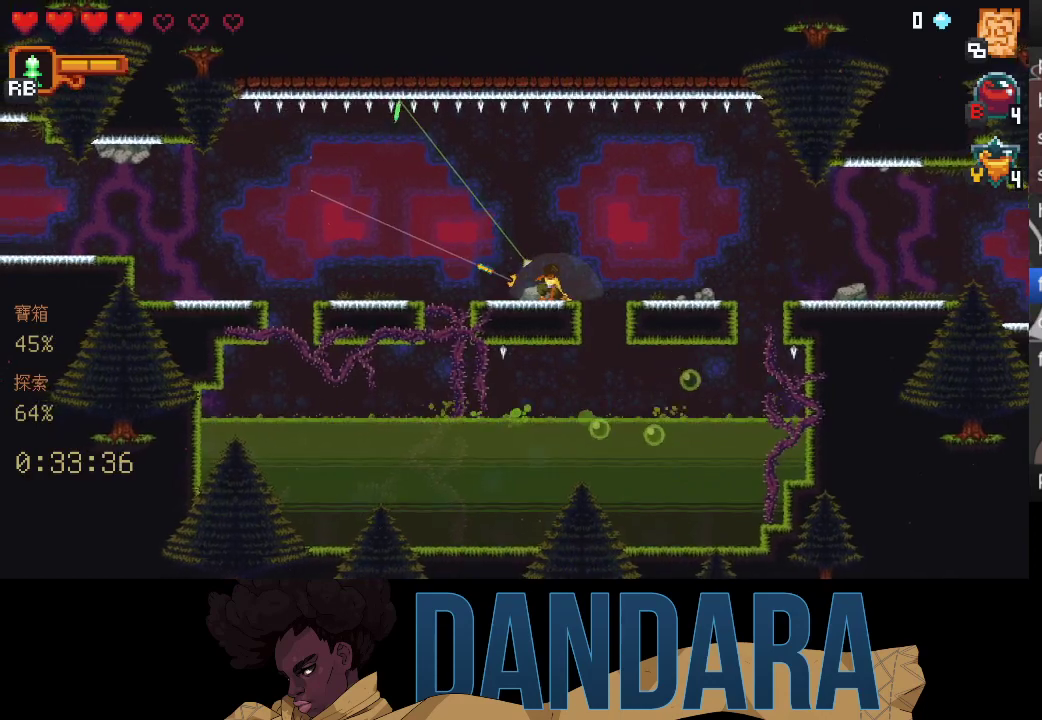
{"buttons": ["A"], "left_stick": "up-left", "events": [[467, "A", "down"]]}
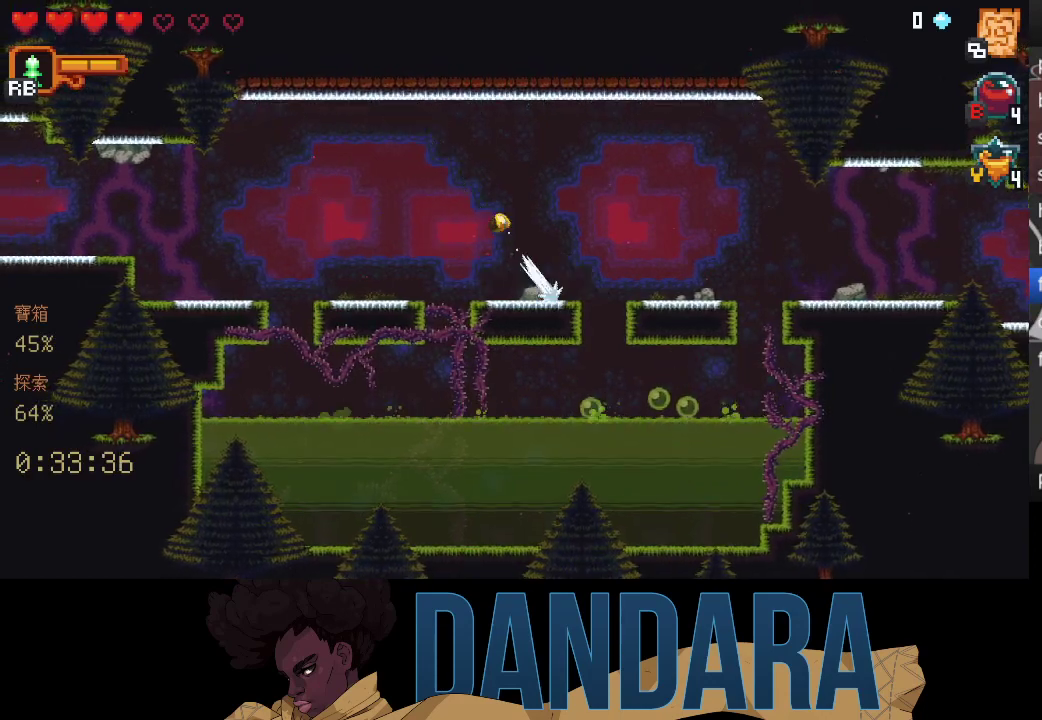
{"buttons": [], "left_stick": "down-left", "events": [[133, "A", "up"], [133, "left_stick", "down-left"]]}
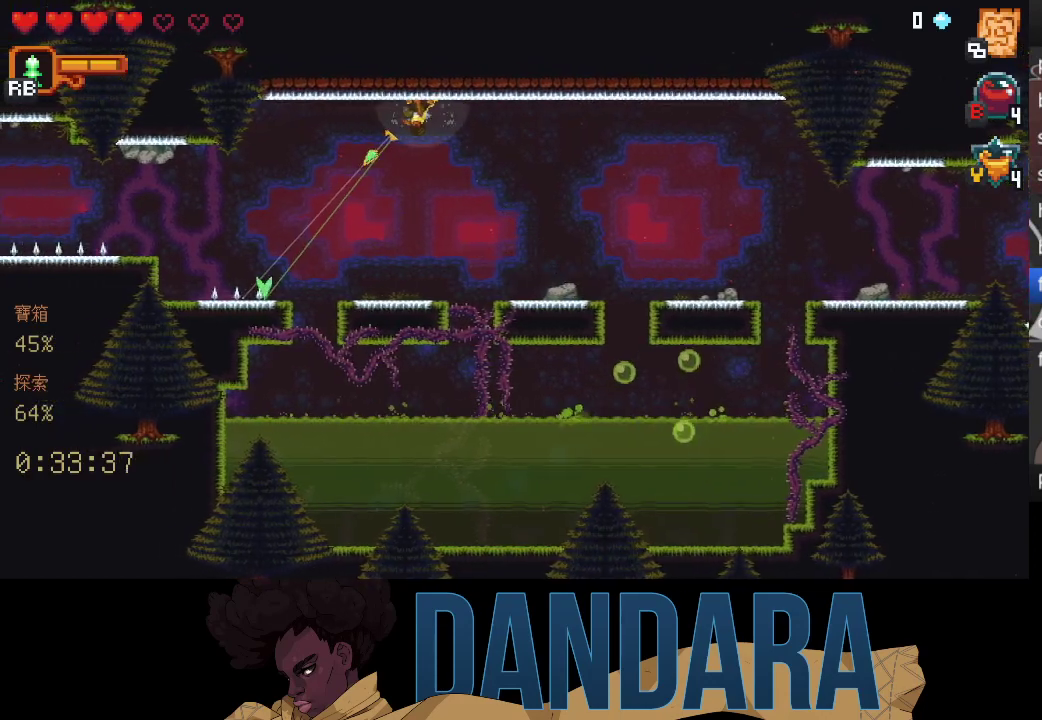
{"buttons": [], "left_stick": "down-left", "events": [[367, "A", "down"], [500, "A", "up"]]}
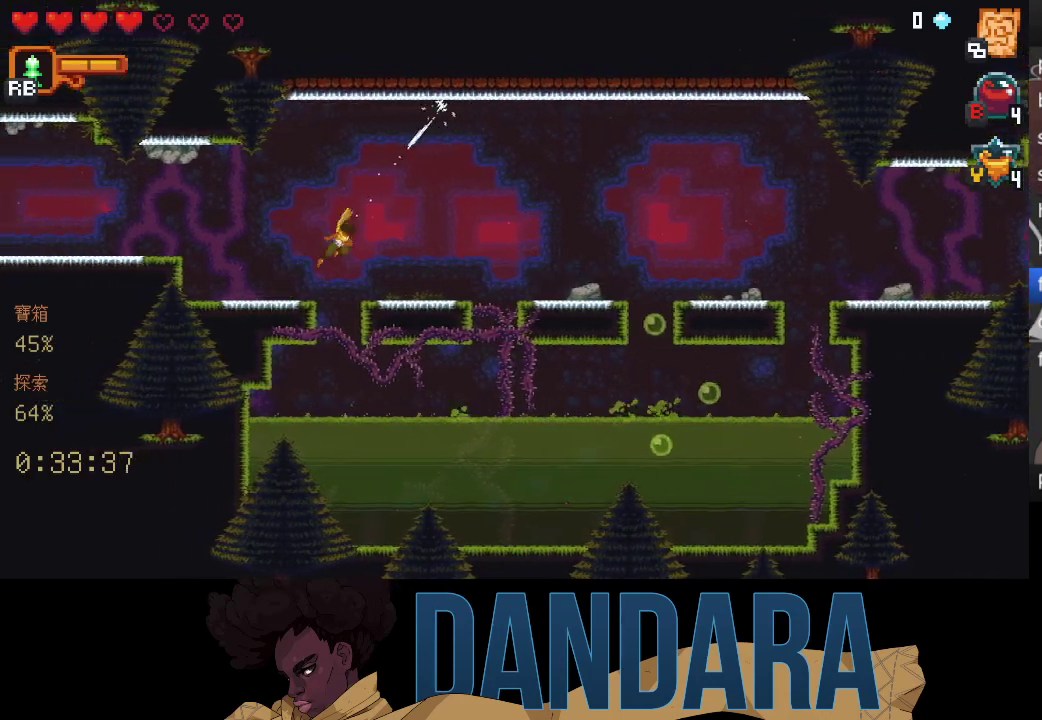
{"buttons": ["A"], "left_stick": "up-left", "events": [[67, "left_stick", "up-left"], [400, "A", "down"]]}